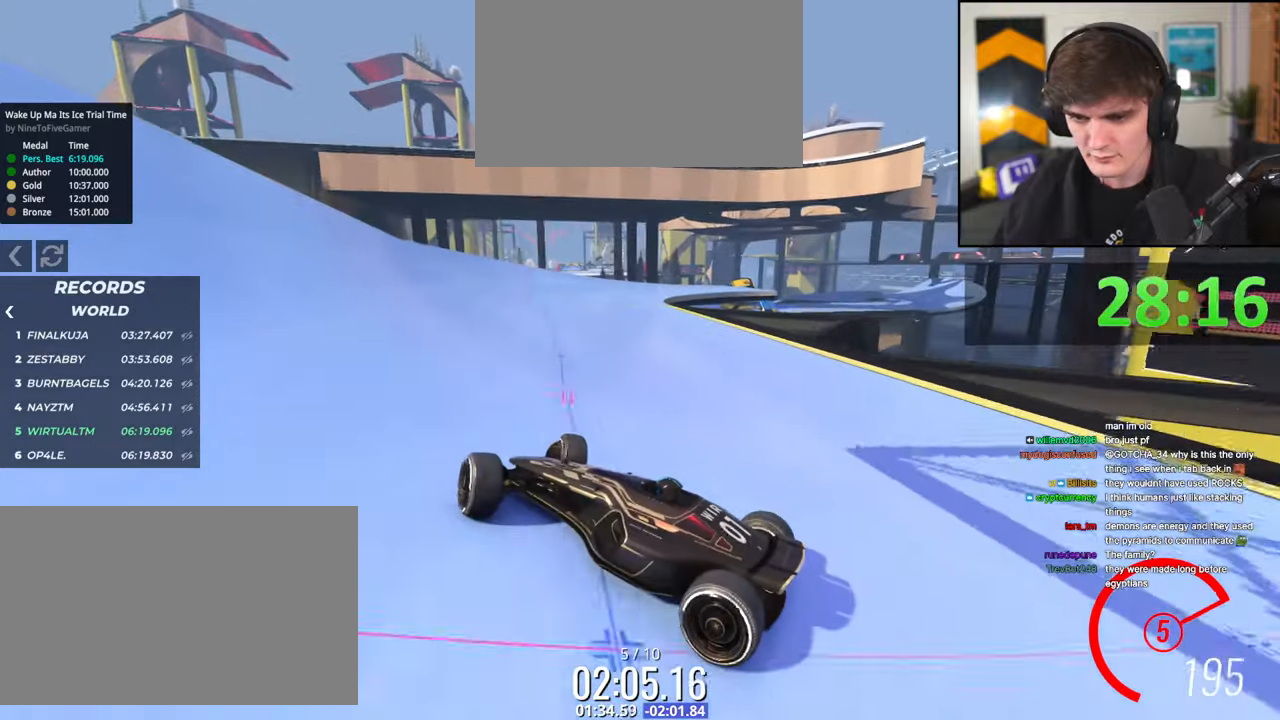
Gameplay with keyboard; each line is a JSON object with the keys held at the frame after it. "events" lists presses ("down") and releases ("up") of "brake", "down", "left", "right" and "up" between this image and that frame as [ms after this image, input, new state], when the widget could be followed in between. No other keys are recorded. Mouse input is not recorded. Key names are as the overlay labels them; some are game actions (e.g. jump) rather than physical keys.
{"keys": ["right", "up"], "events": []}
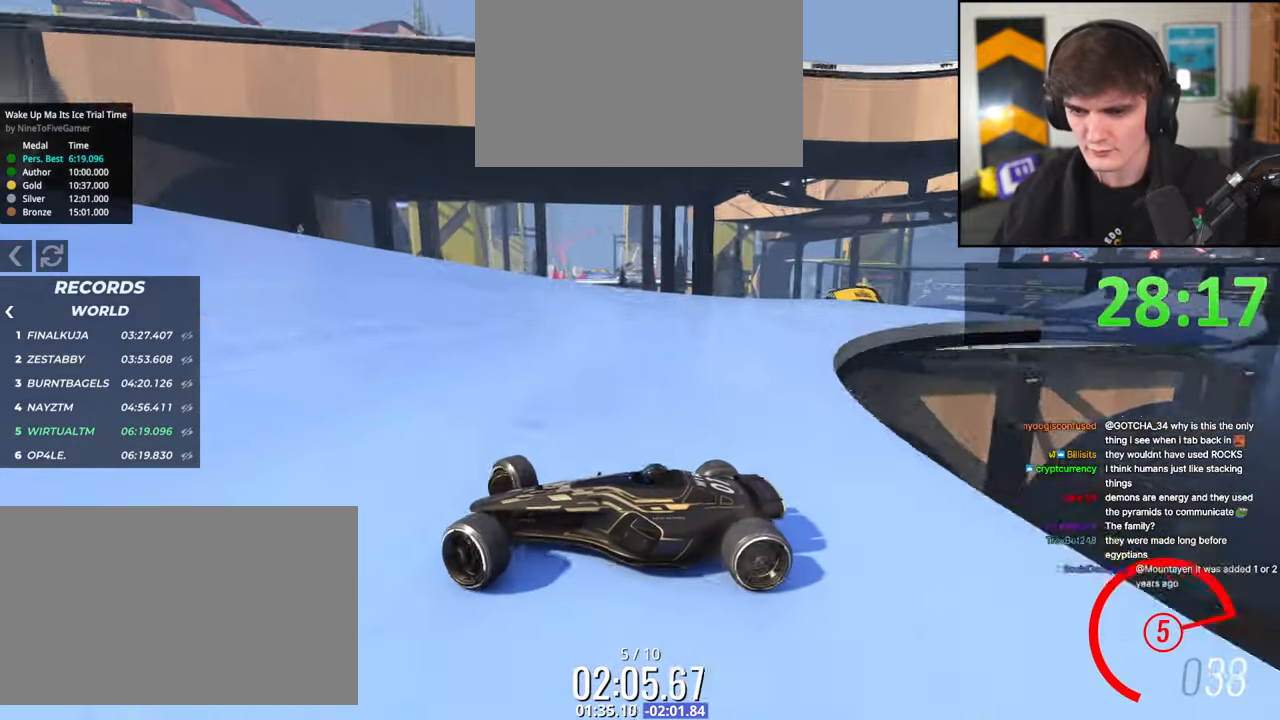
{"keys": ["right", "up"], "events": []}
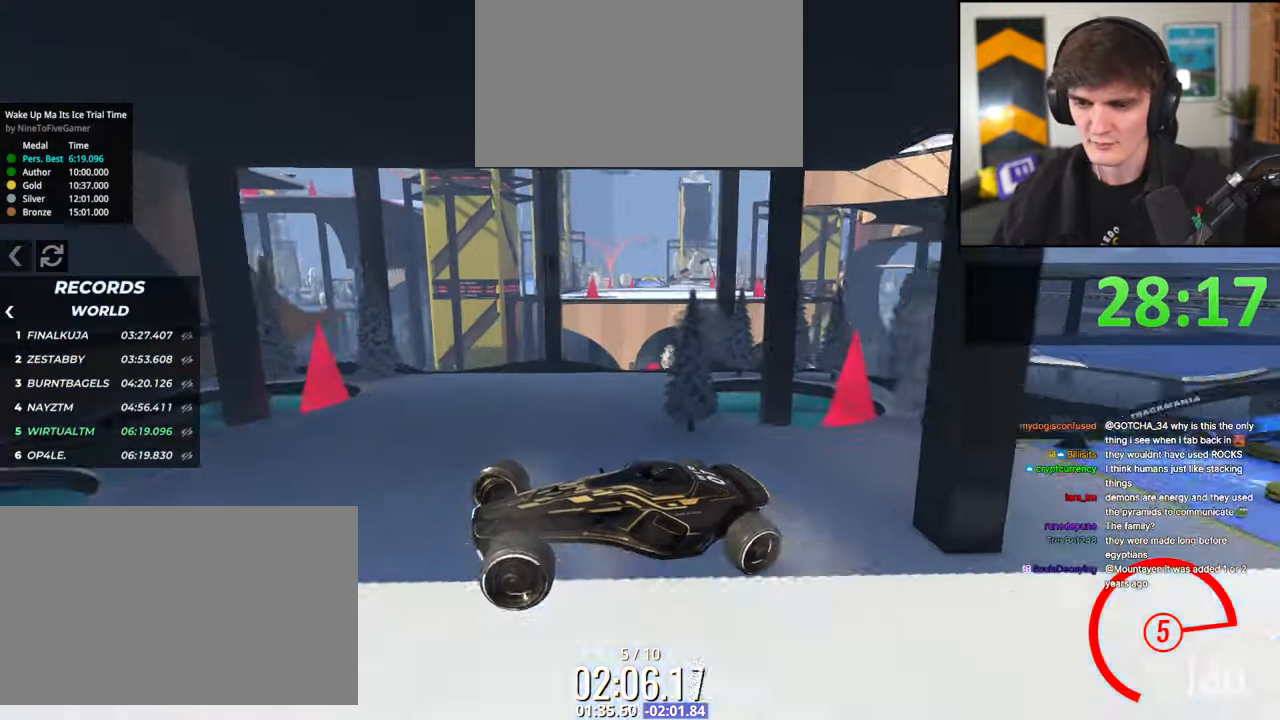
{"keys": ["up"], "events": [[300, "right", "up"]]}
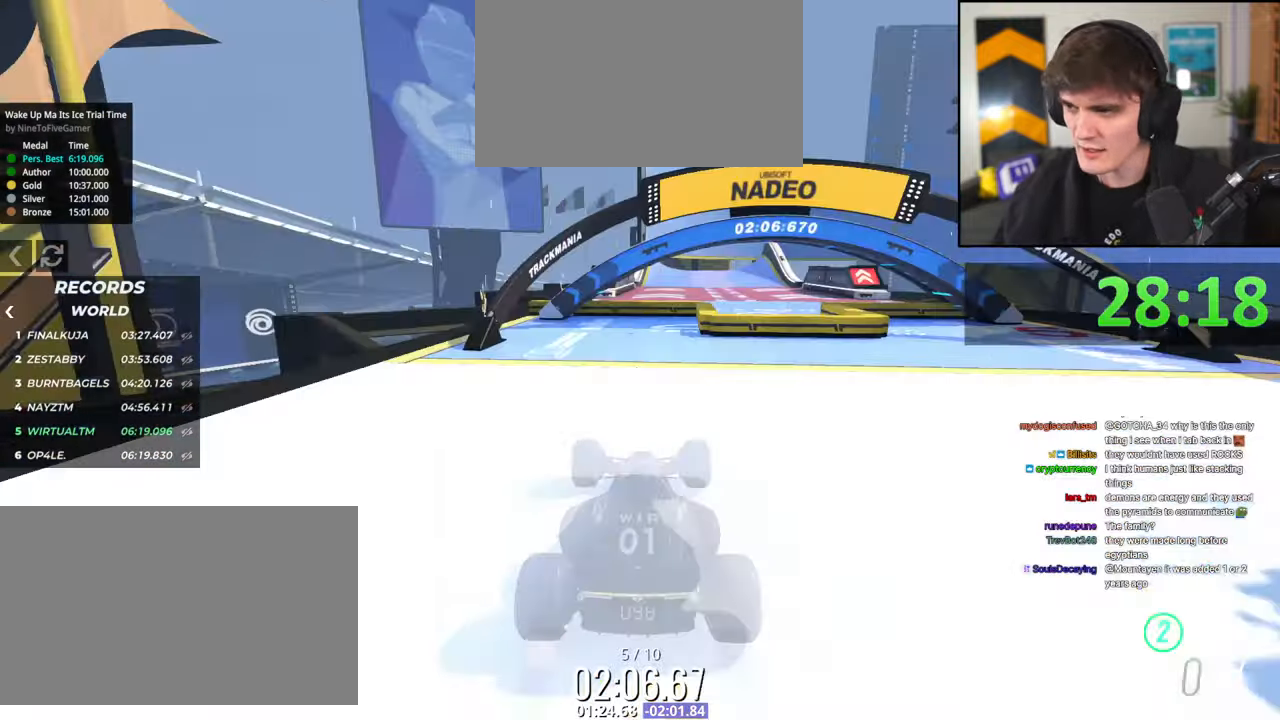
{"keys": ["up"], "events": []}
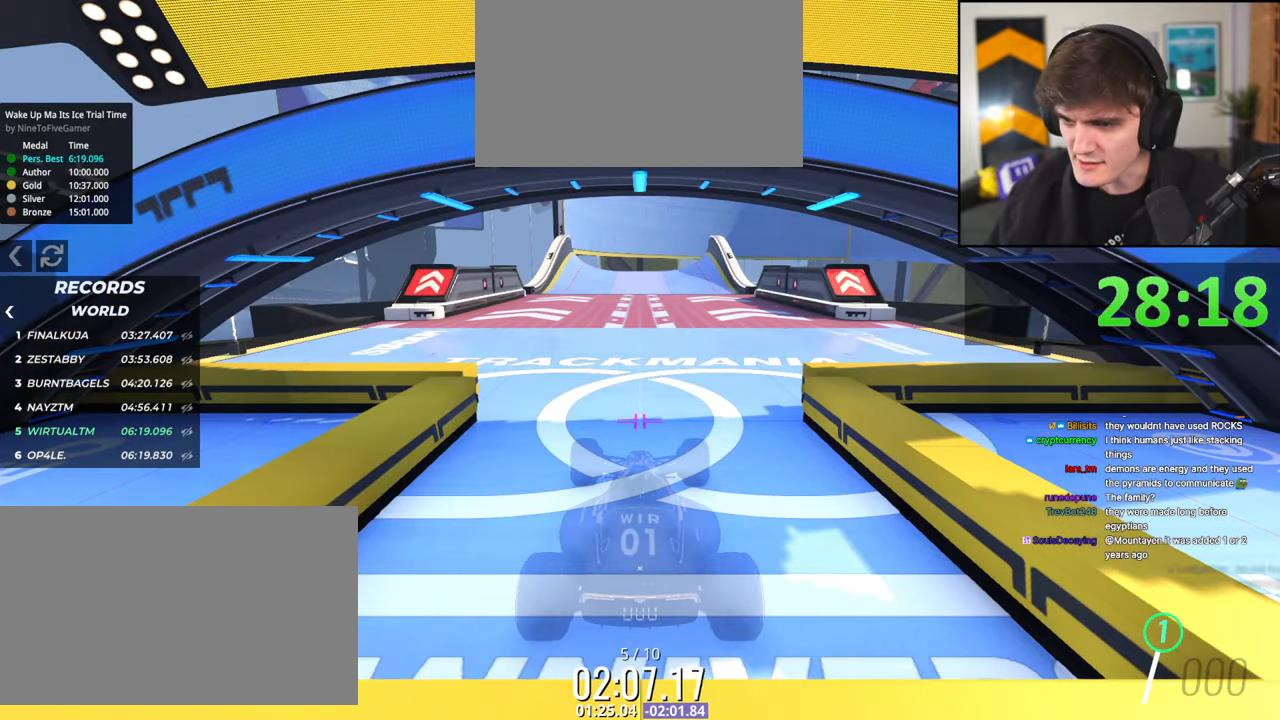
{"keys": ["up"], "events": []}
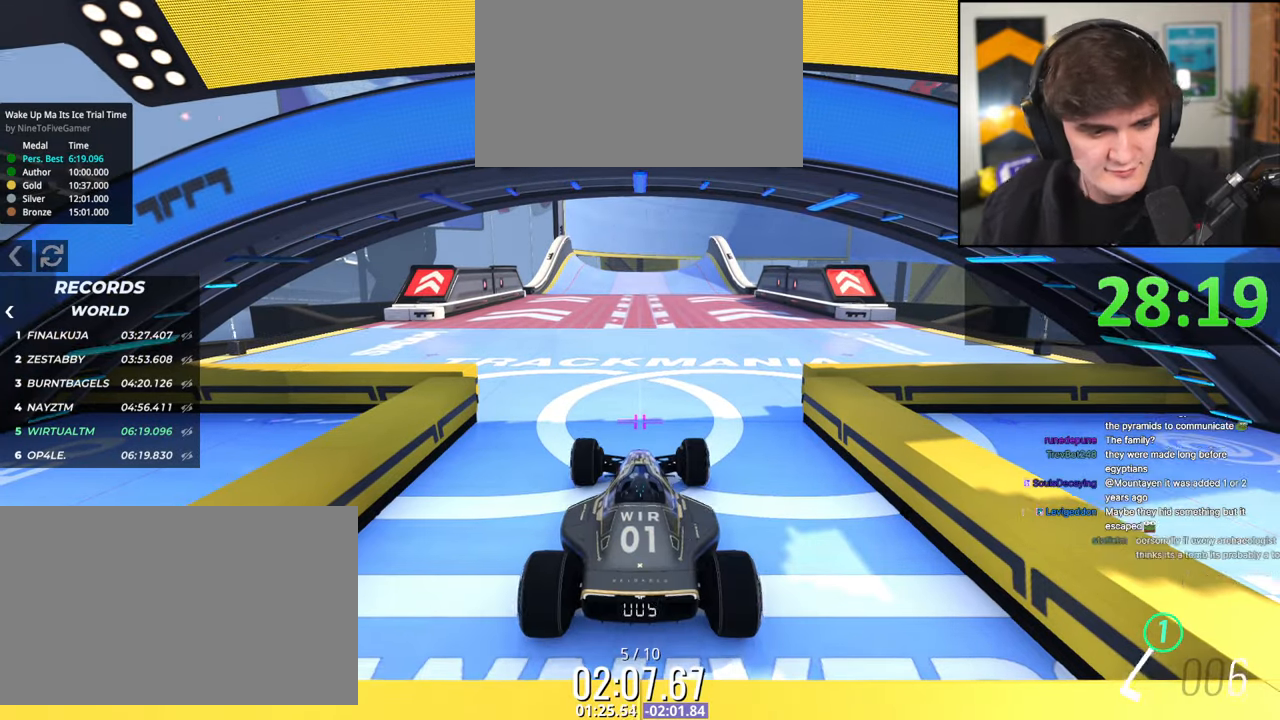
{"keys": ["up"], "events": []}
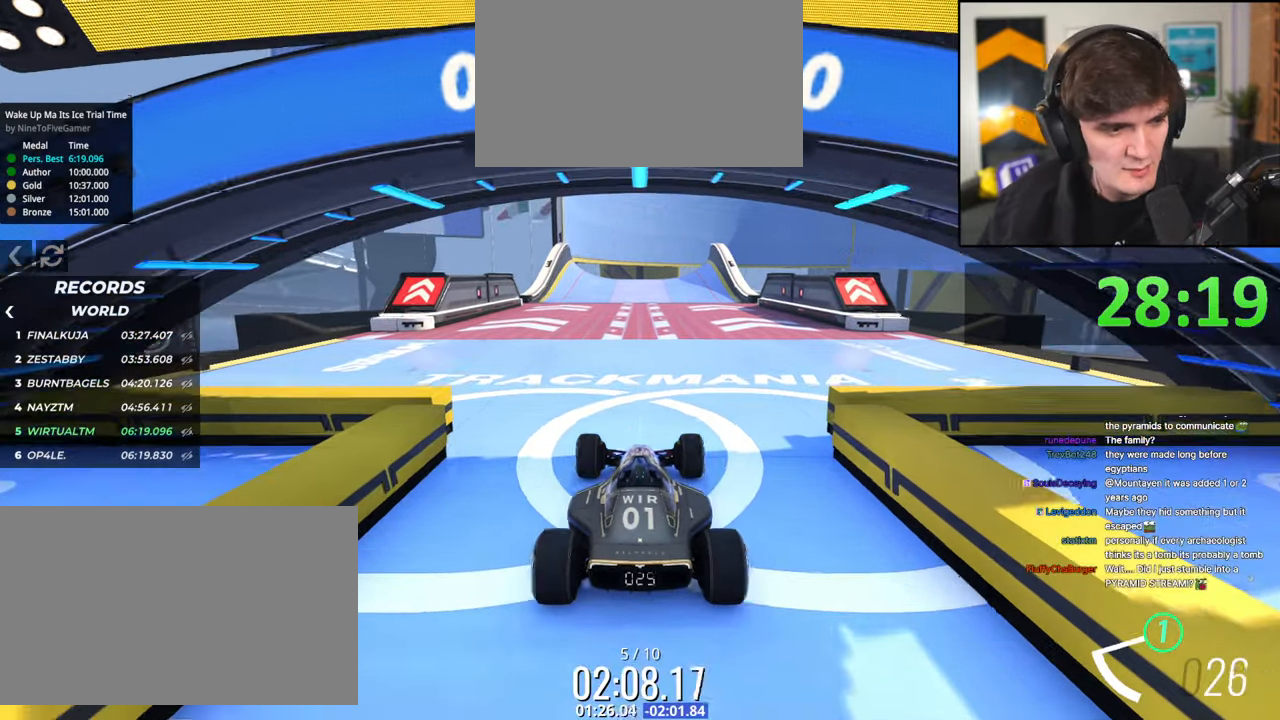
{"keys": ["up"], "events": []}
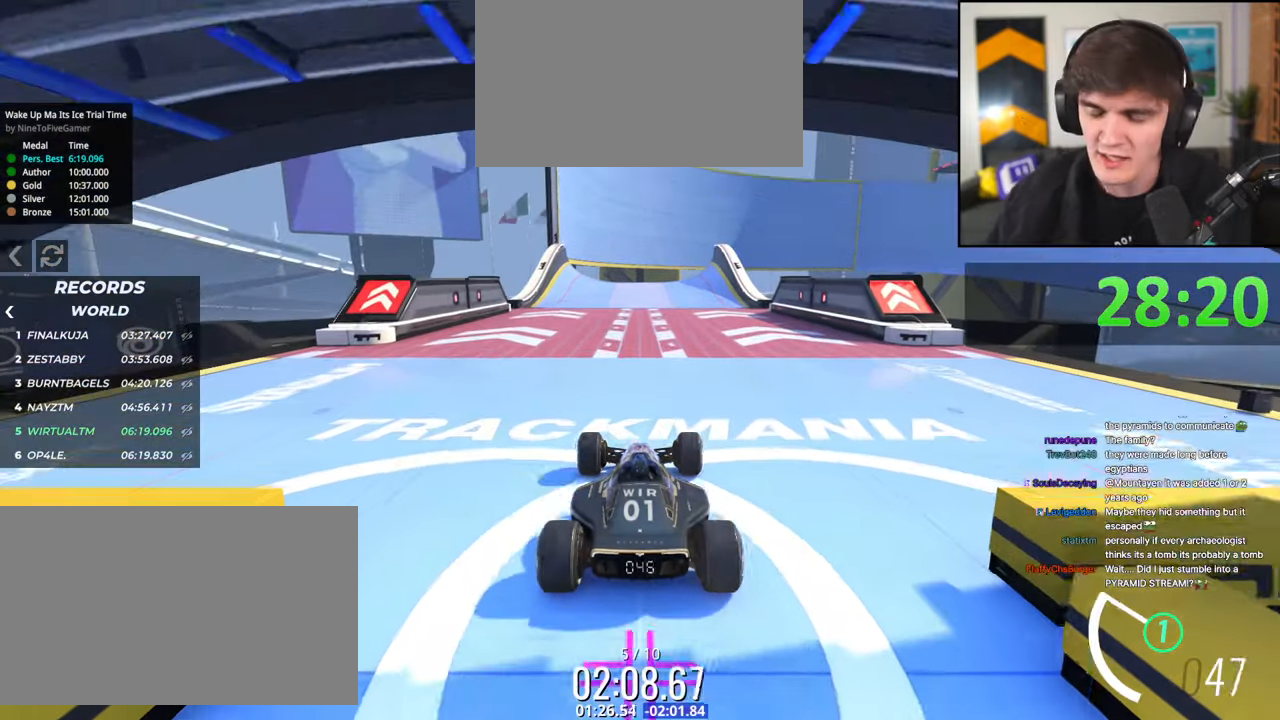
{"keys": ["up"], "events": [[134, "left", "down"], [184, "left", "up"], [417, "left", "down"], [467, "left", "up"]]}
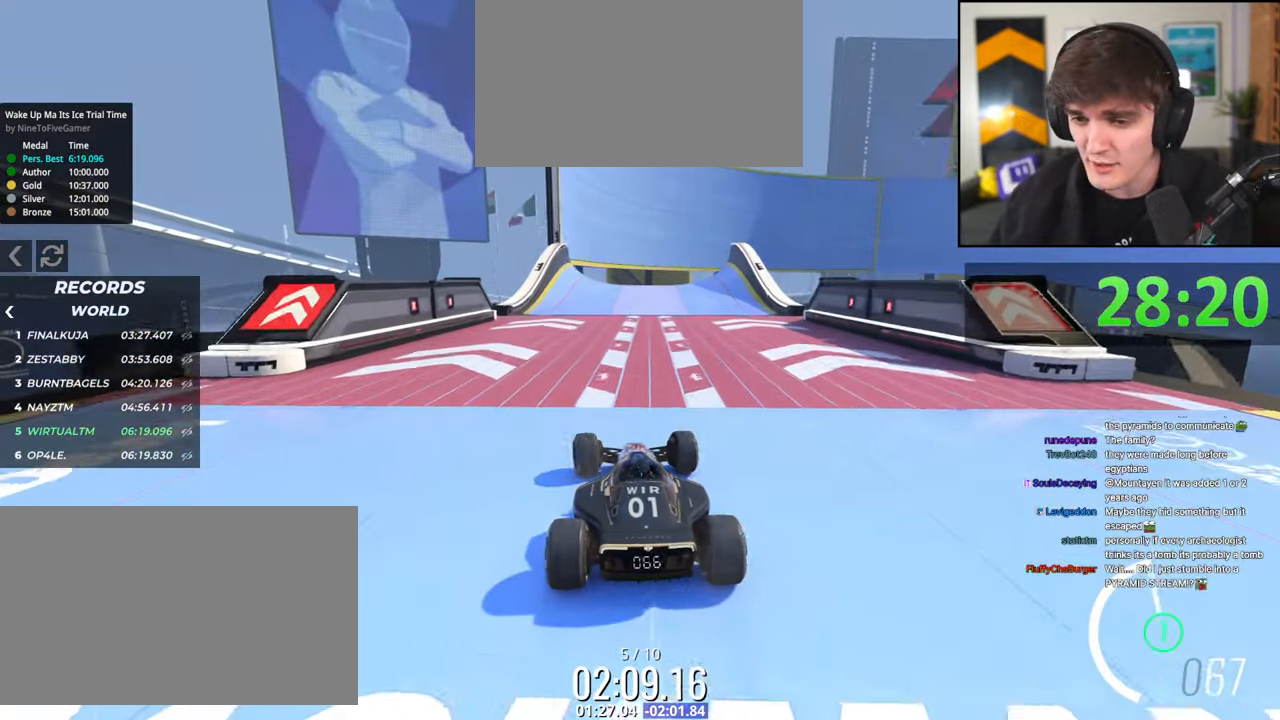
{"keys": ["right", "up"], "events": [[250, "left", "down"], [334, "left", "up"], [434, "right", "down"]]}
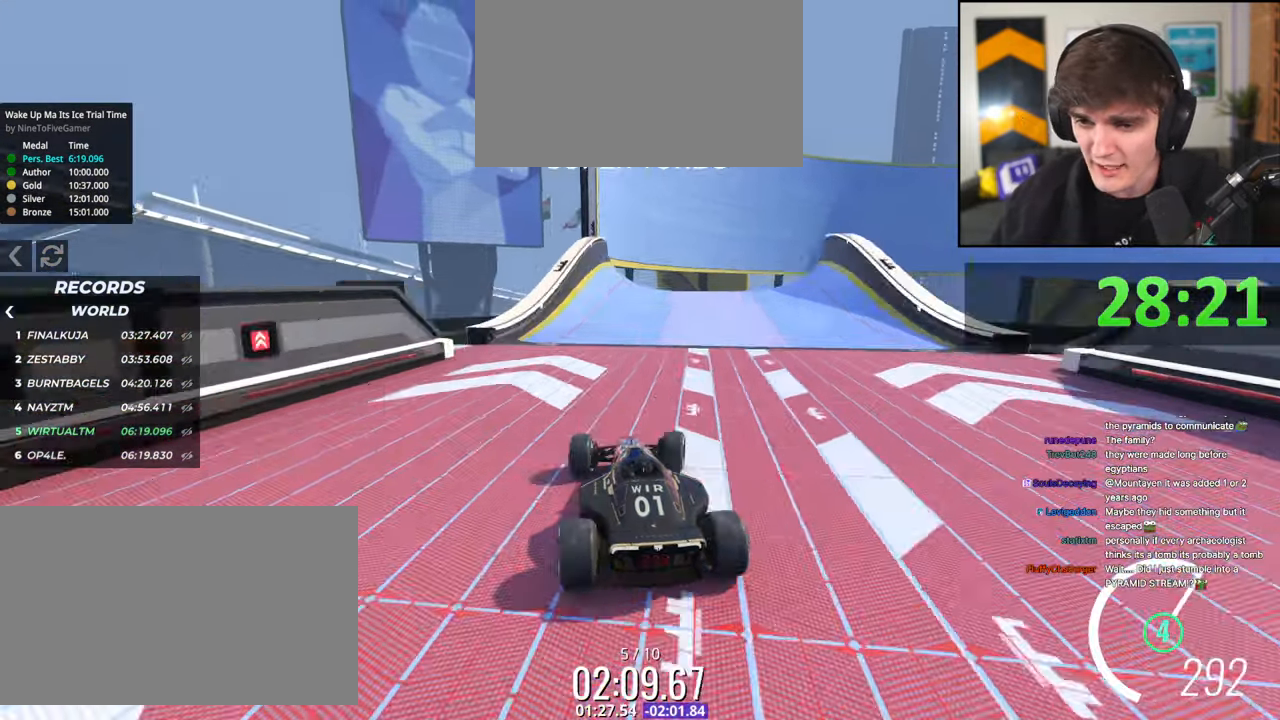
{"keys": ["left", "up"], "events": [[117, "right", "up"], [167, "left", "down"], [350, "left", "up"], [400, "left", "down"]]}
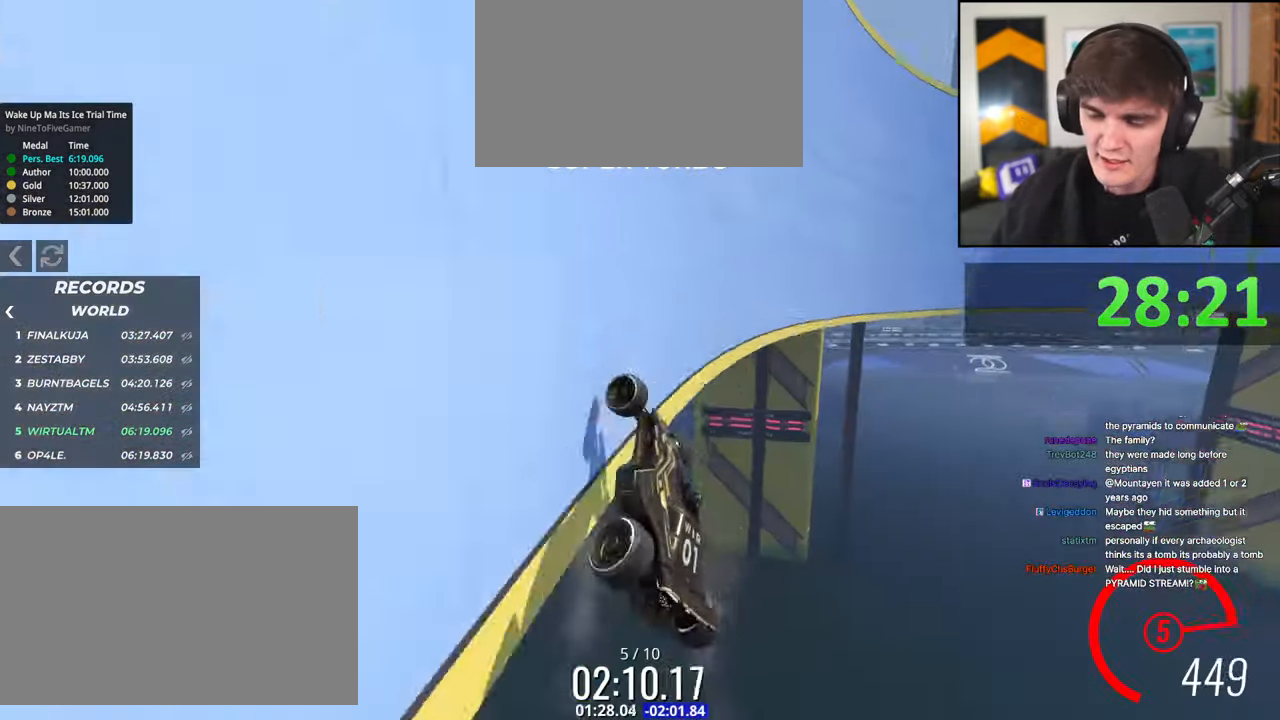
{"keys": ["left", "up"], "events": [[234, "left", "up"], [317, "left", "down"]]}
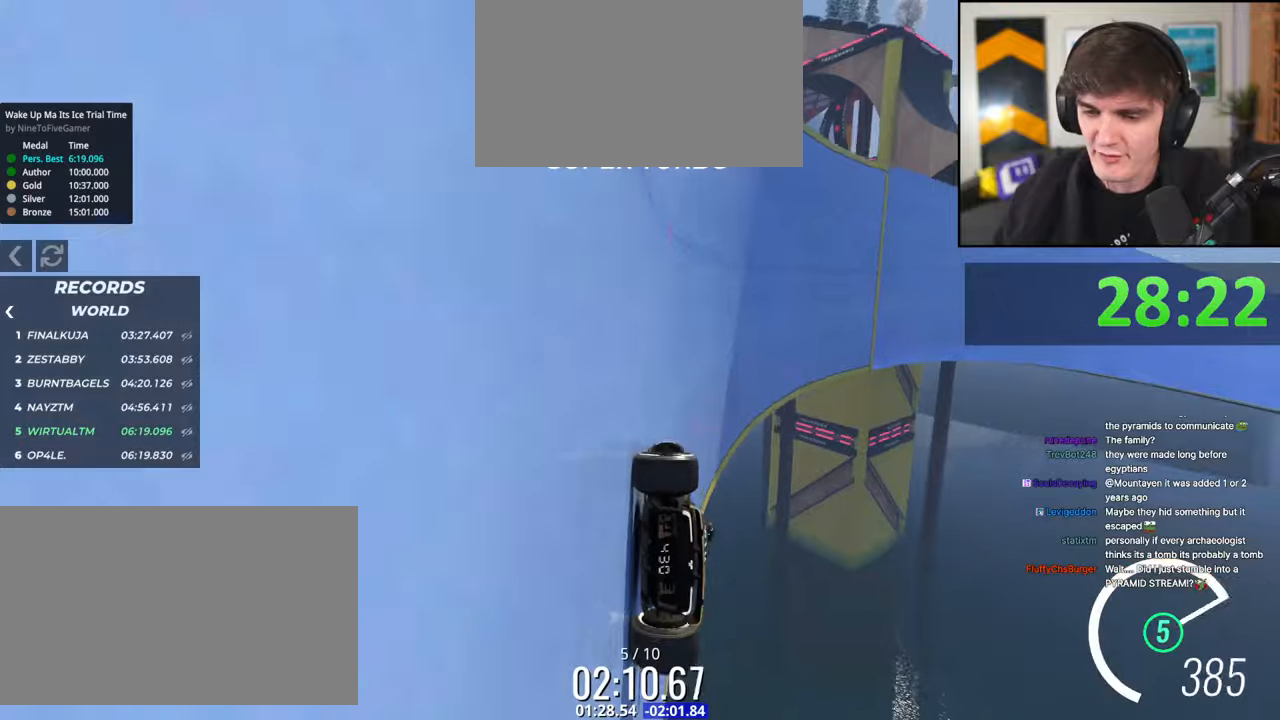
{"keys": ["left", "up"], "events": [[17, "up", "up"], [434, "up", "down"]]}
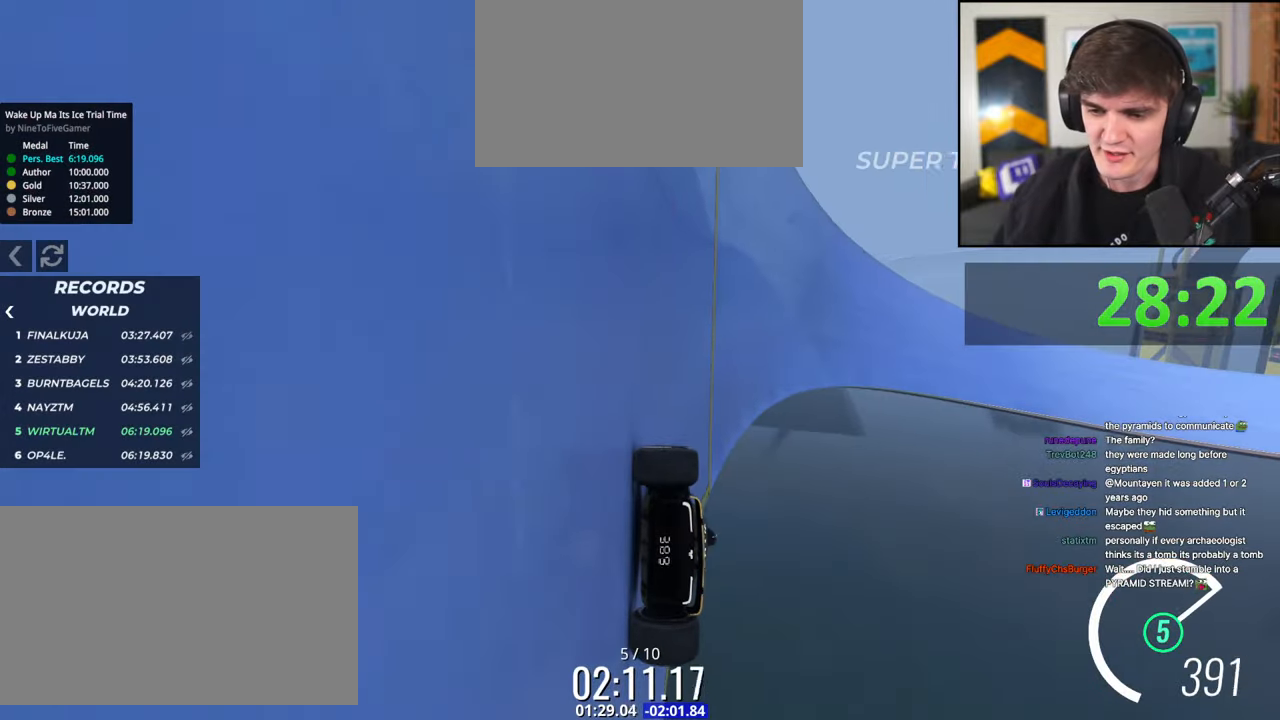
{"keys": ["left", "up"], "events": []}
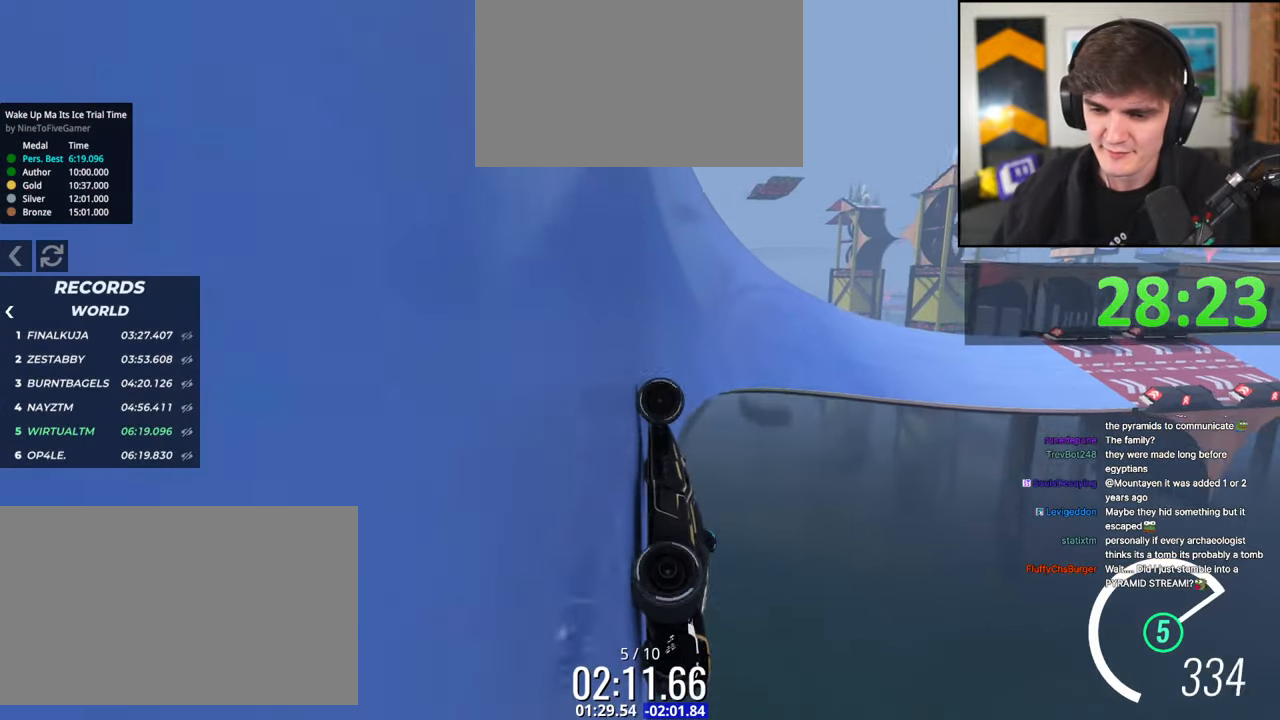
{"keys": ["right", "up"], "events": [[84, "left", "up"], [134, "right", "down"]]}
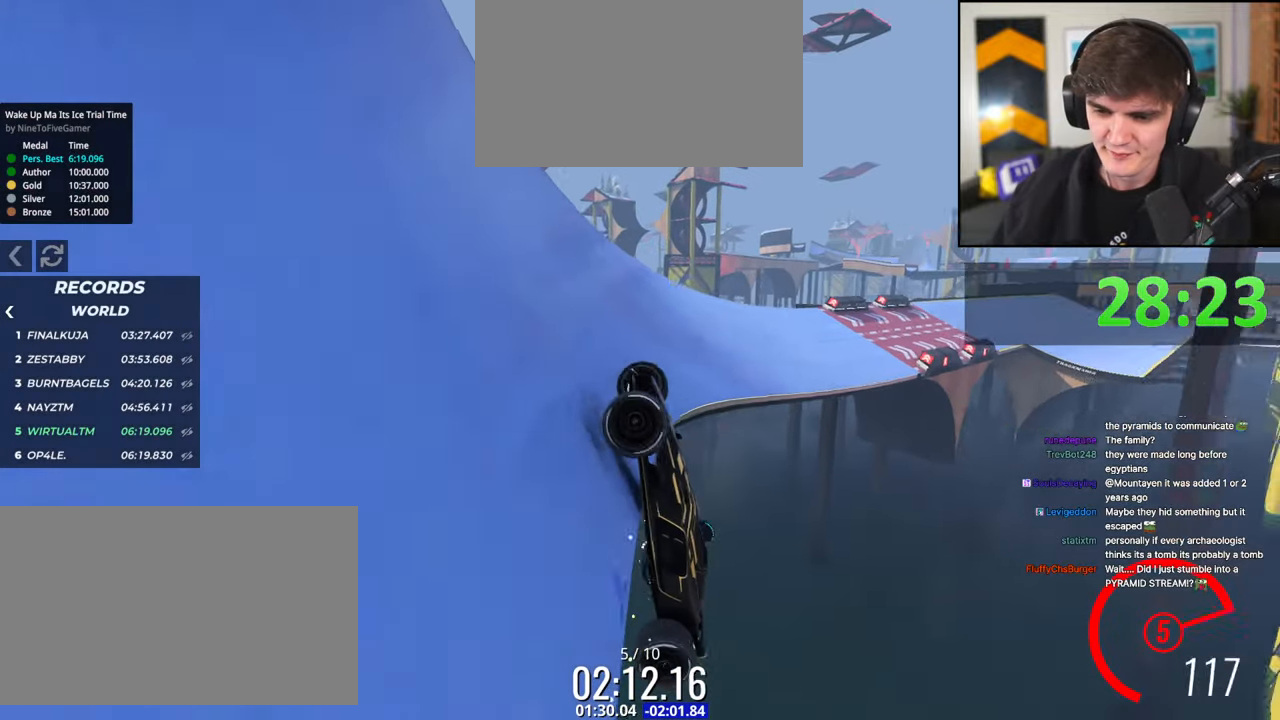
{"keys": ["right", "up"], "events": []}
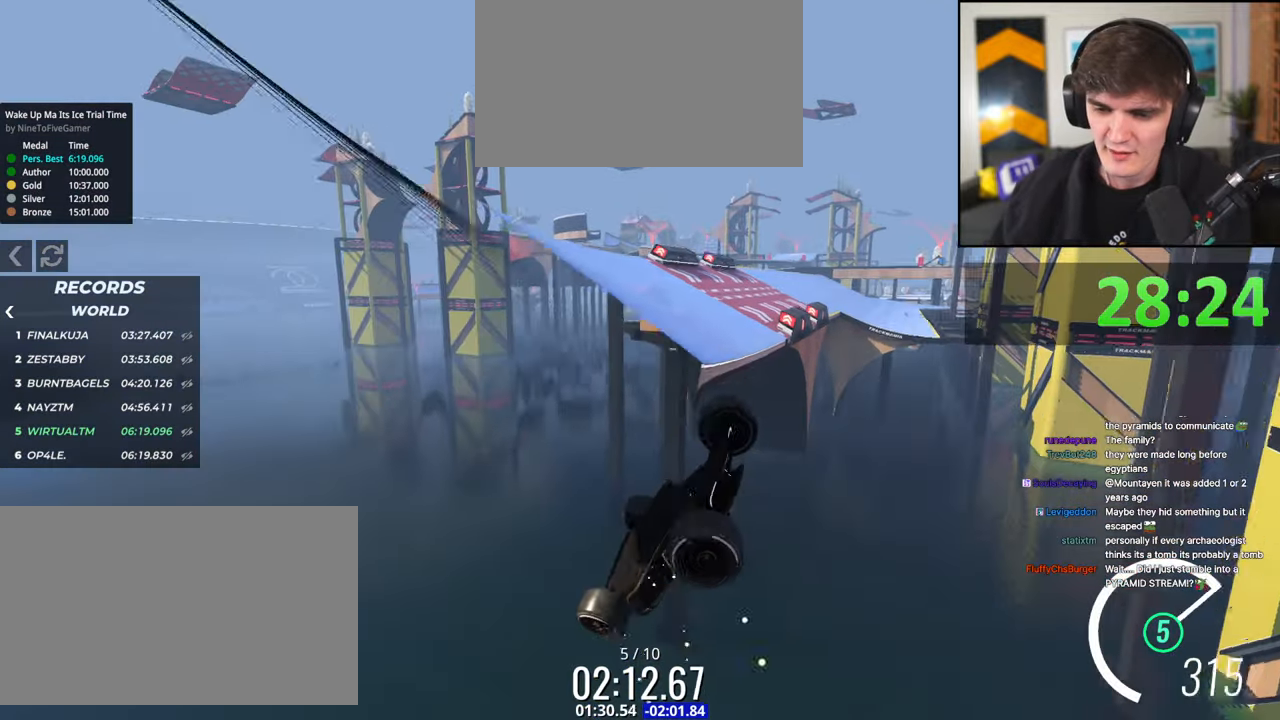
{"keys": ["up"], "events": [[117, "right", "up"]]}
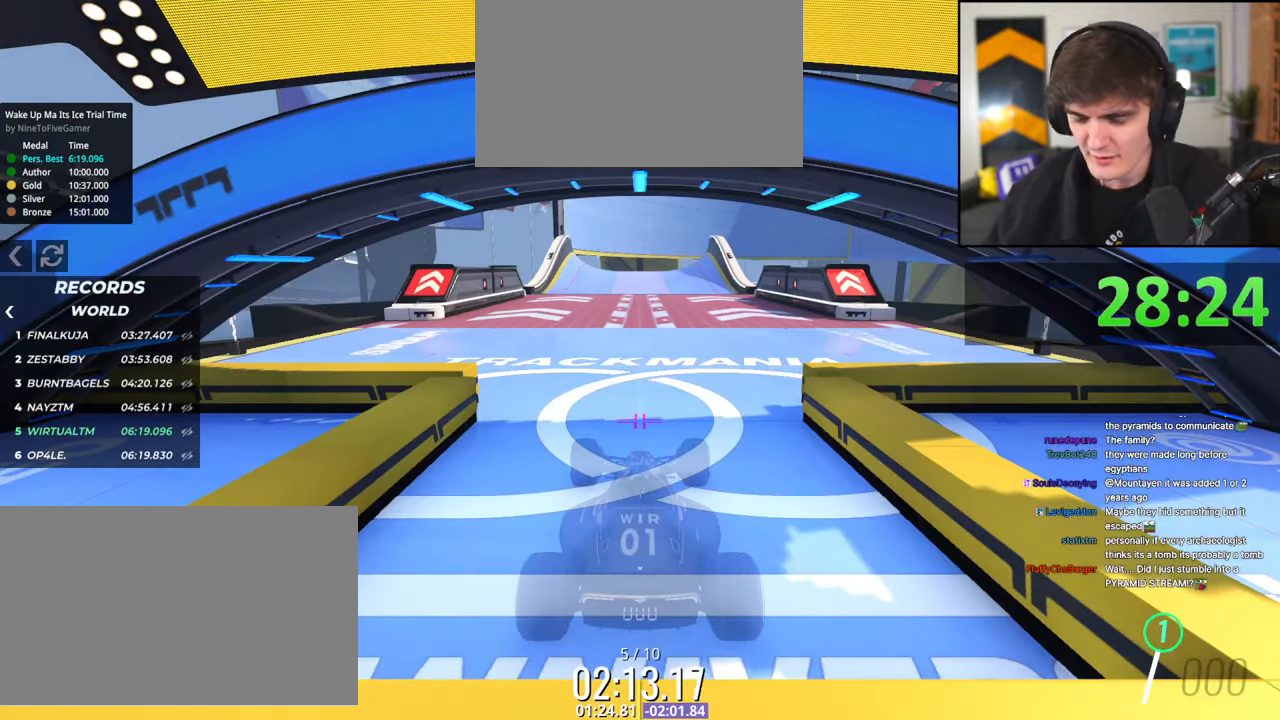
{"keys": ["up"], "events": []}
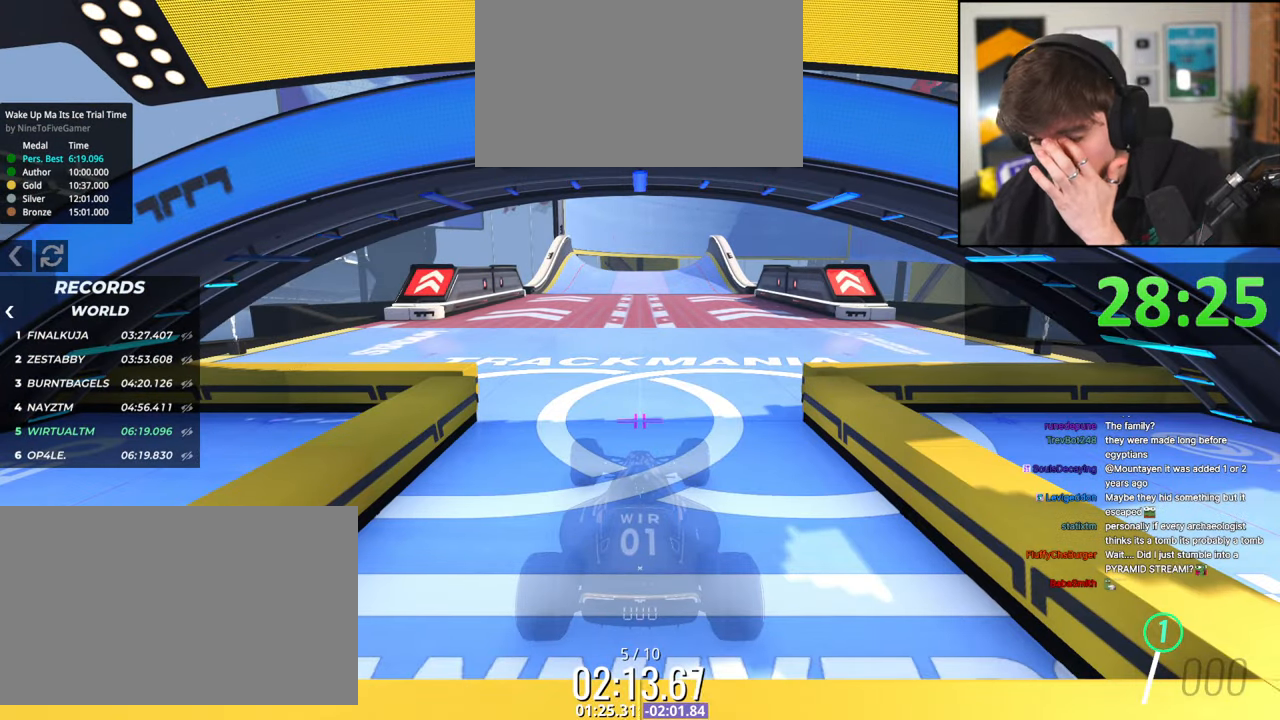
{"keys": ["up"], "events": []}
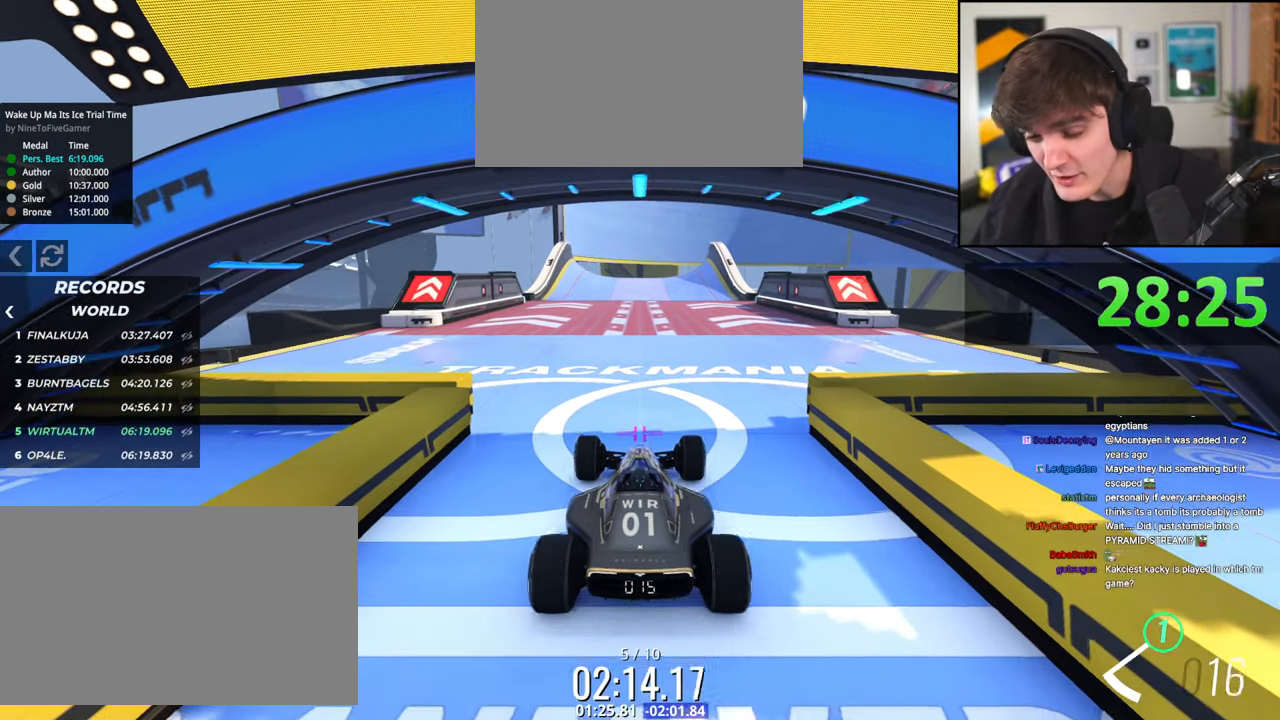
{"keys": ["up"], "events": [[350, "left", "down"], [400, "left", "up"]]}
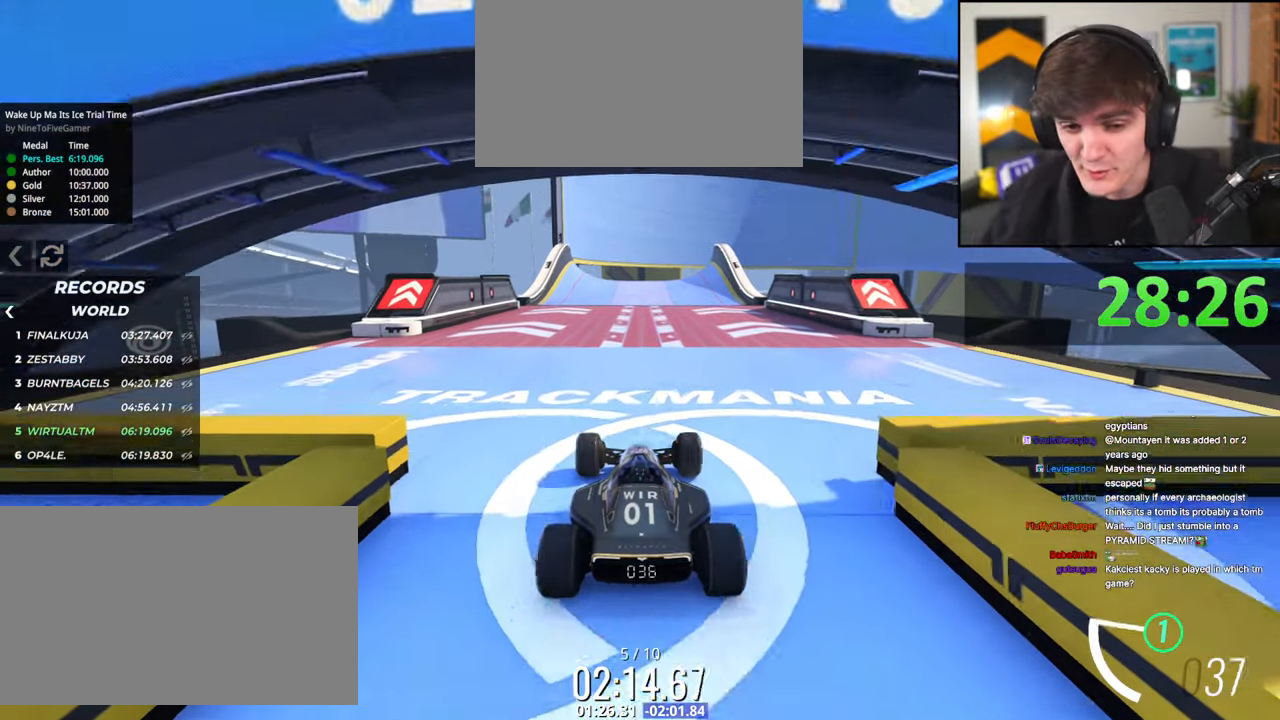
{"keys": ["up"], "events": []}
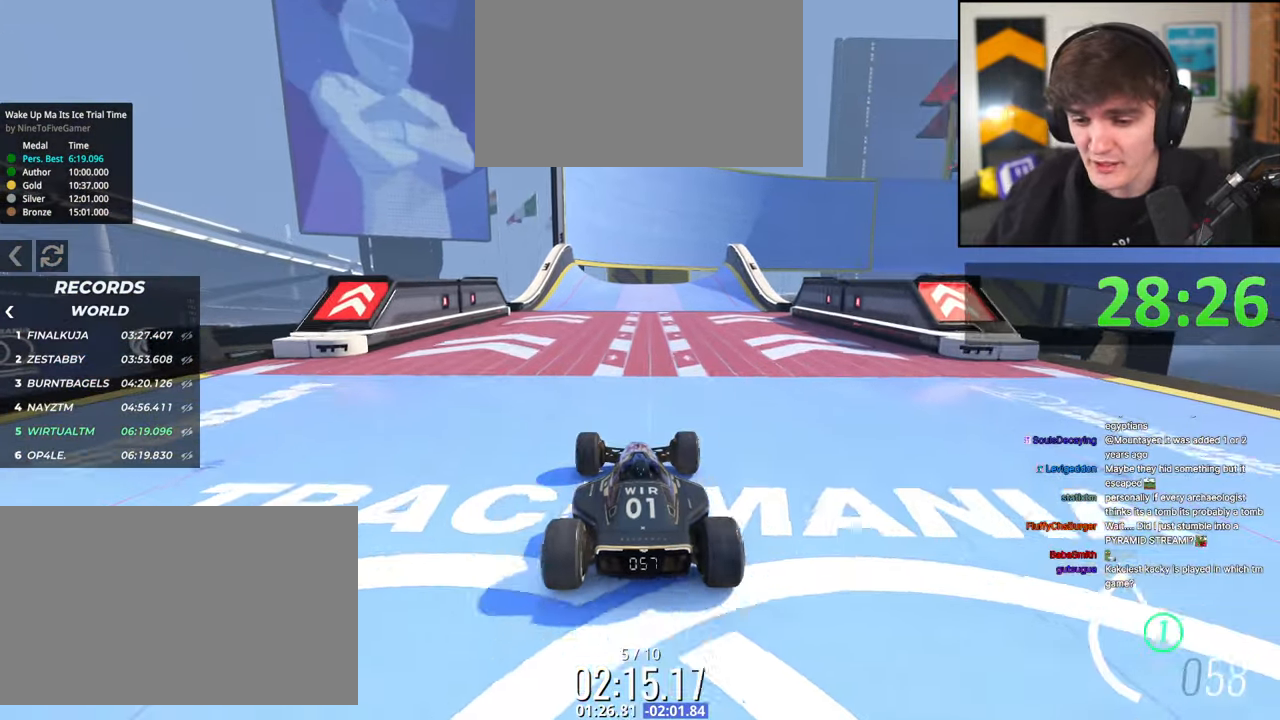
{"keys": ["up"], "events": [[100, "left", "down"], [150, "left", "up"], [300, "left", "down"], [384, "left", "up"]]}
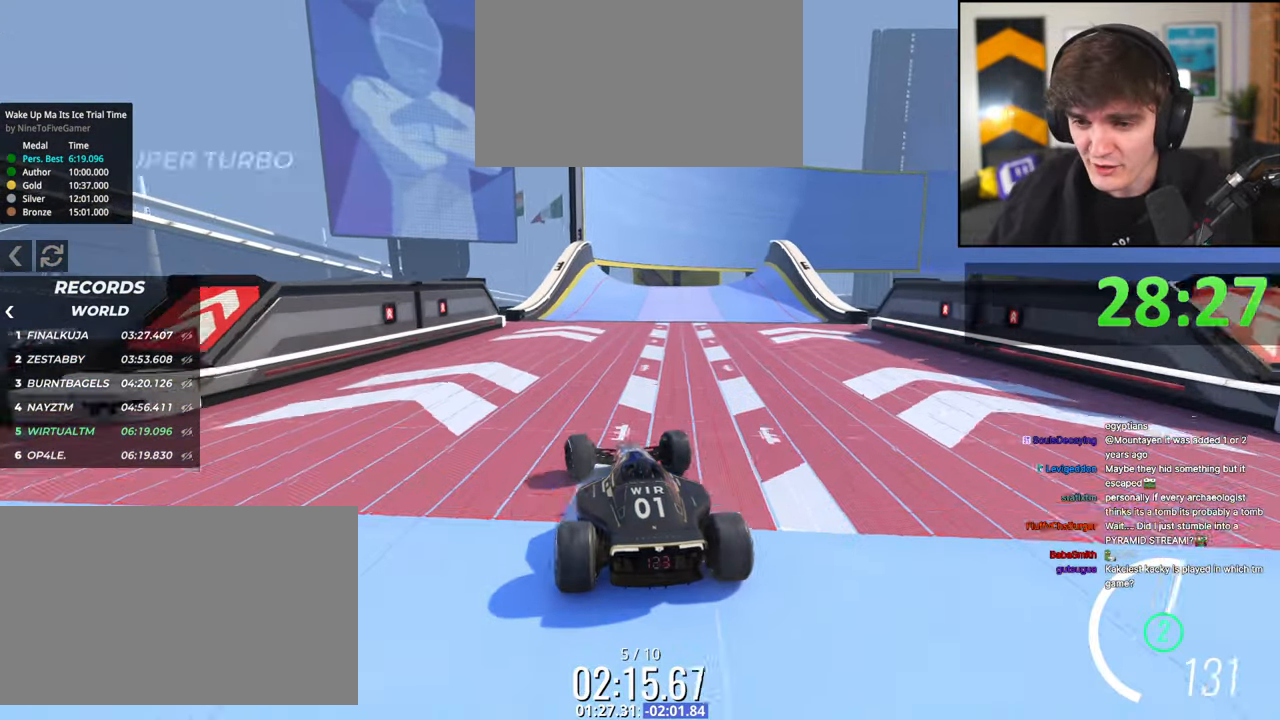
{"keys": ["up"], "events": [[84, "right", "down"], [350, "right", "up"]]}
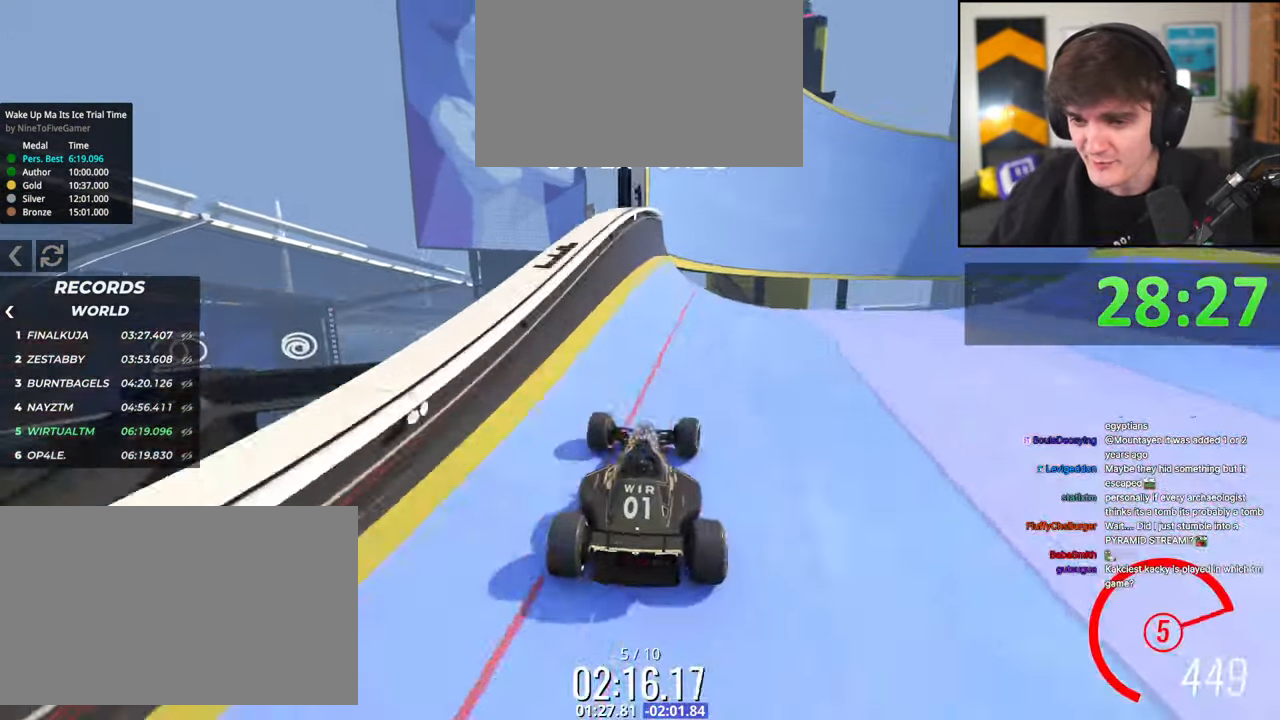
{"keys": ["up"], "events": [[34, "left", "down"], [467, "left", "up"]]}
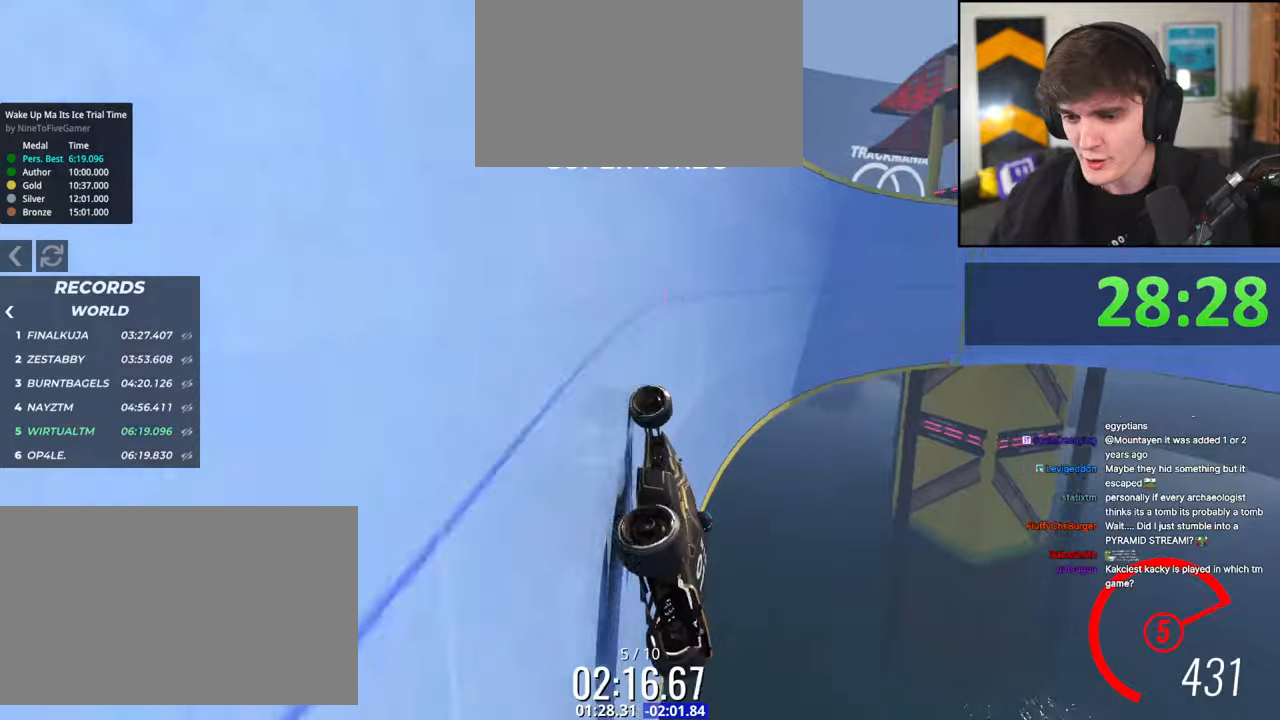
{"keys": ["right", "up"], "events": [[100, "right", "down"], [284, "up", "up"], [484, "up", "down"]]}
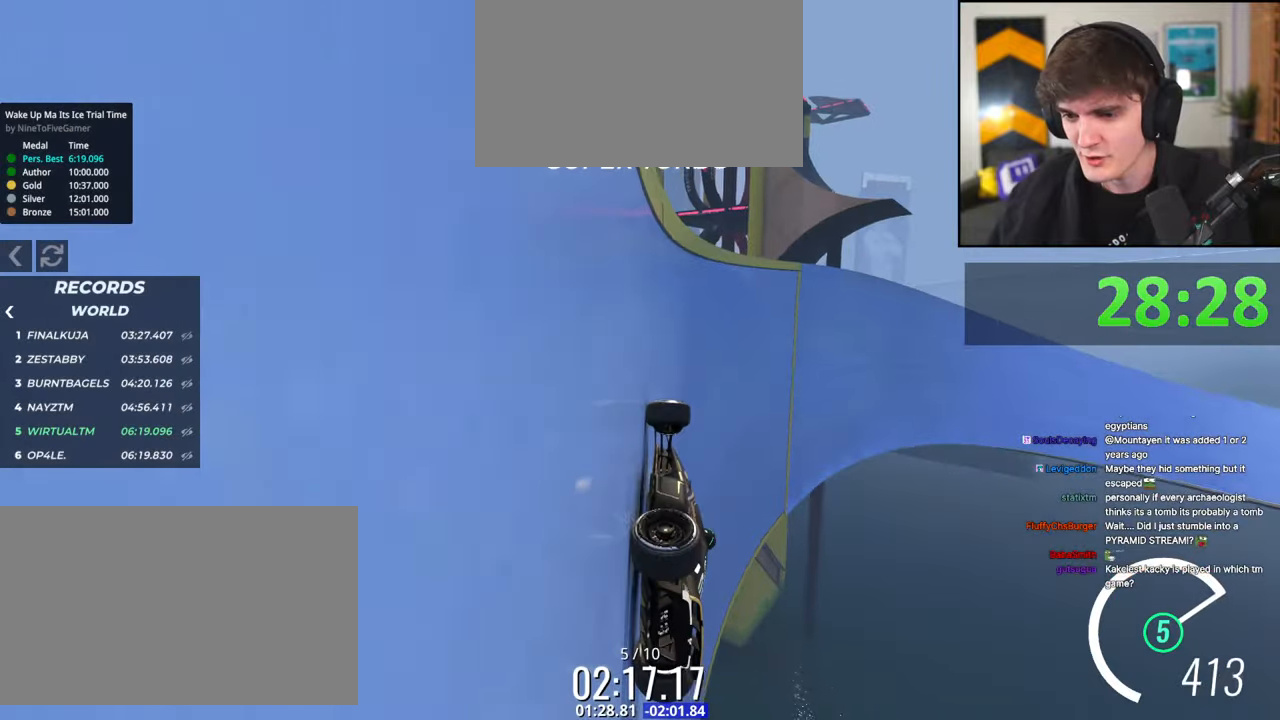
{"keys": ["up"], "events": [[17, "brake", "down"], [167, "brake", "up"], [450, "right", "up"]]}
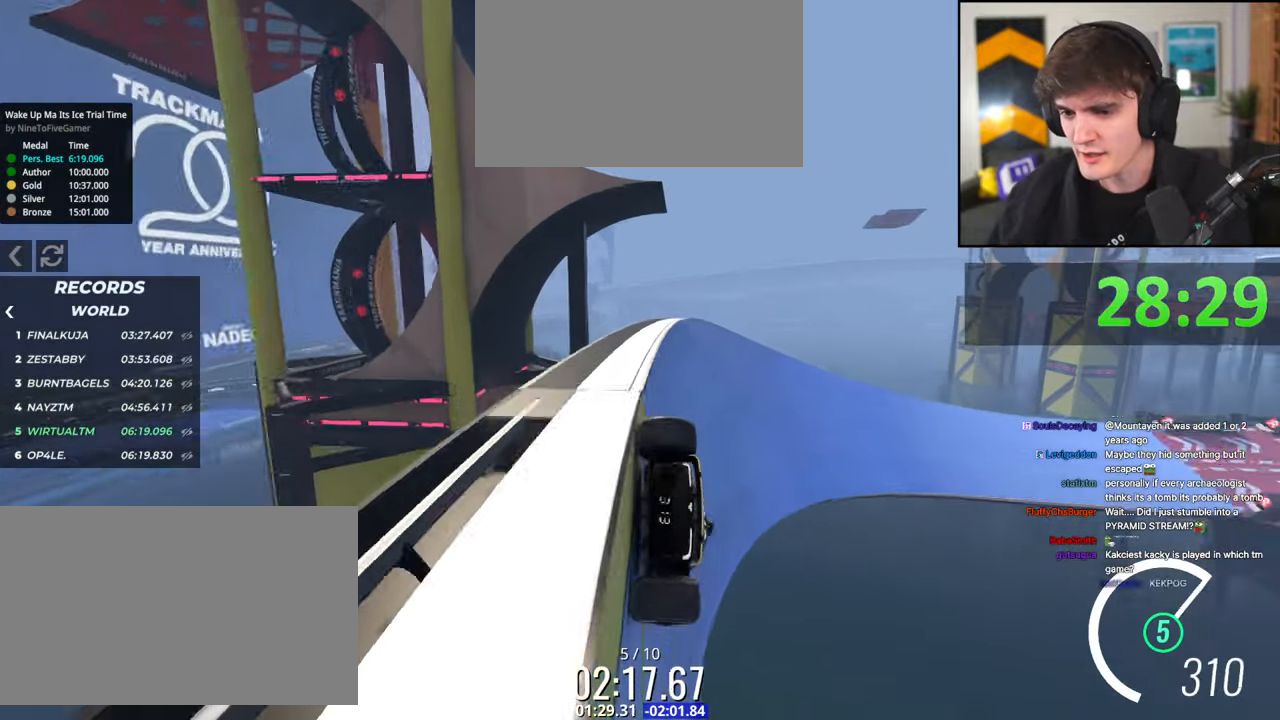
{"keys": ["left", "up"], "events": [[50, "left", "down"], [134, "up", "up"], [500, "up", "down"]]}
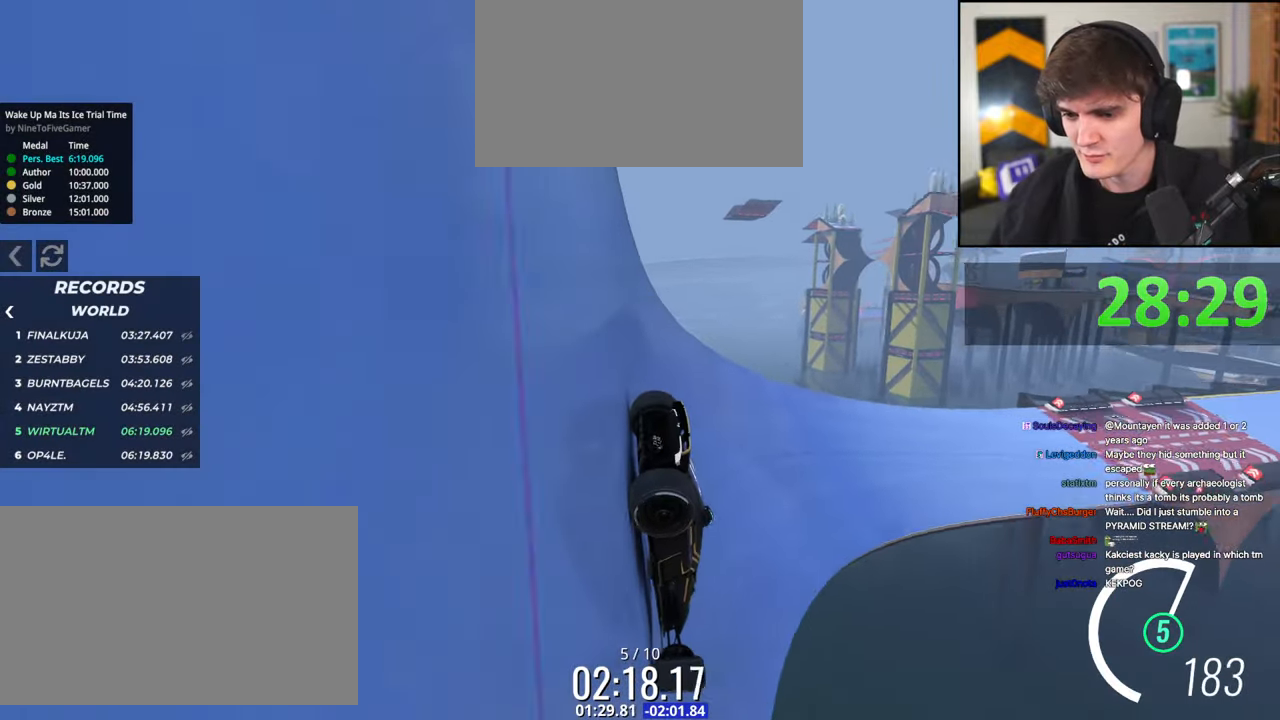
{"keys": ["left"], "events": [[100, "left", "up"], [334, "left", "down"], [434, "up", "up"]]}
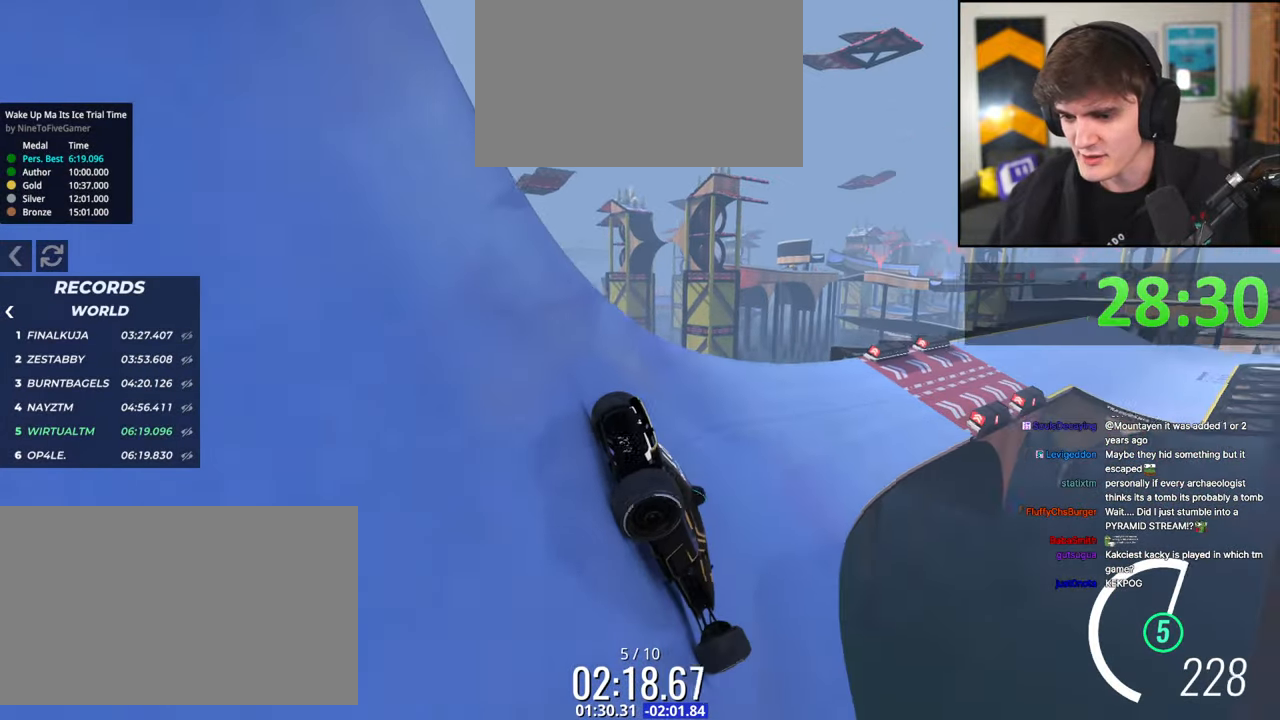
{"keys": ["up"], "events": [[34, "left", "up"], [34, "up", "down"]]}
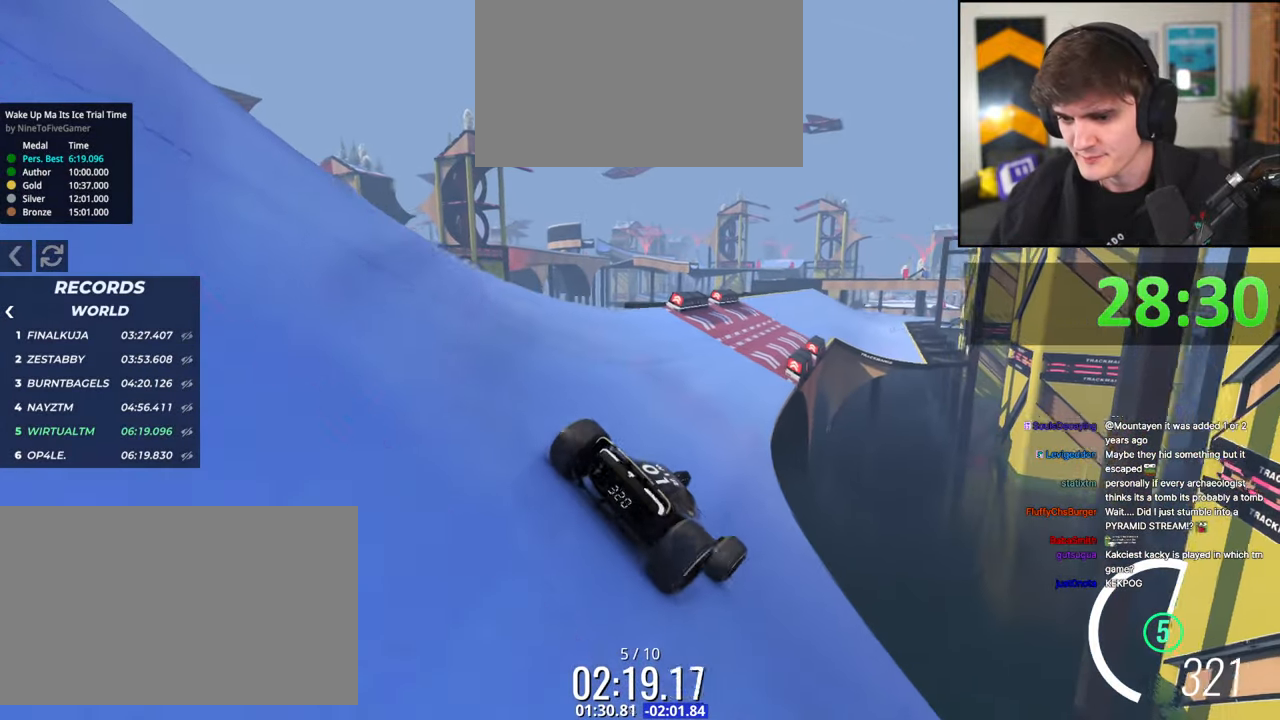
{"keys": ["right"], "events": [[84, "left", "down"], [284, "left", "up"], [317, "right", "down"], [467, "up", "up"]]}
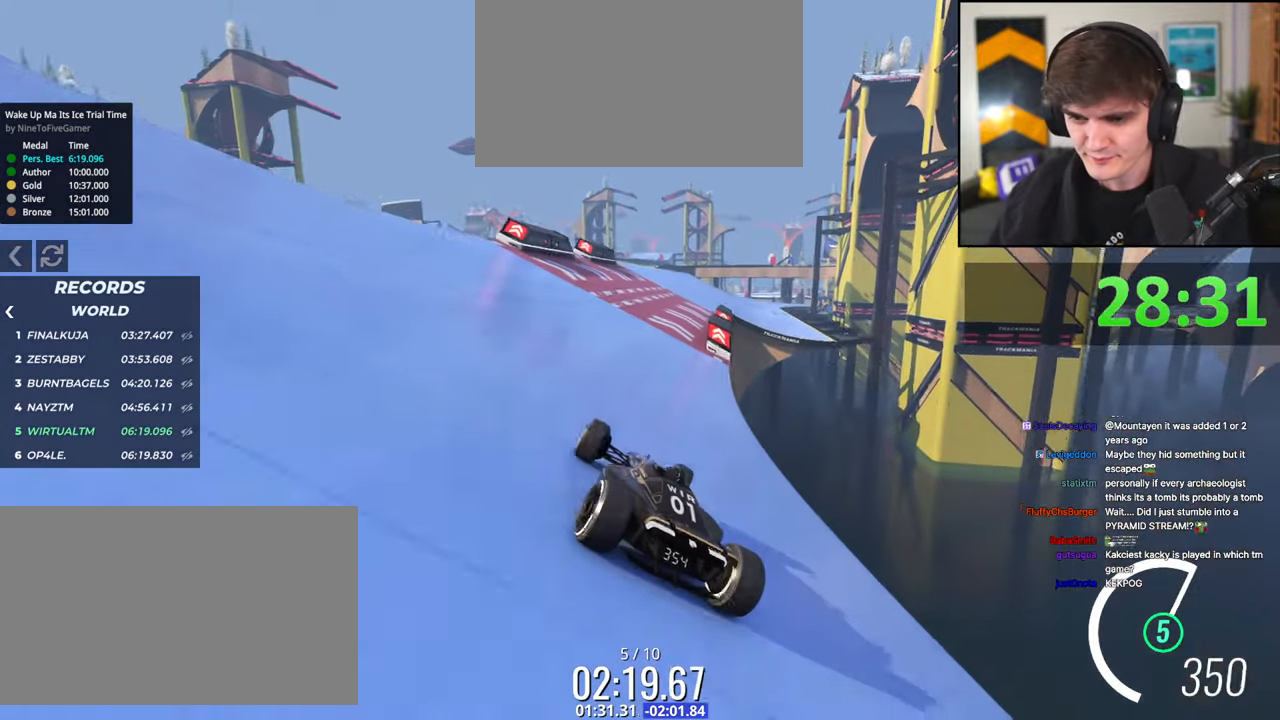
{"keys": ["up"], "events": [[284, "up", "down"], [384, "right", "up"]]}
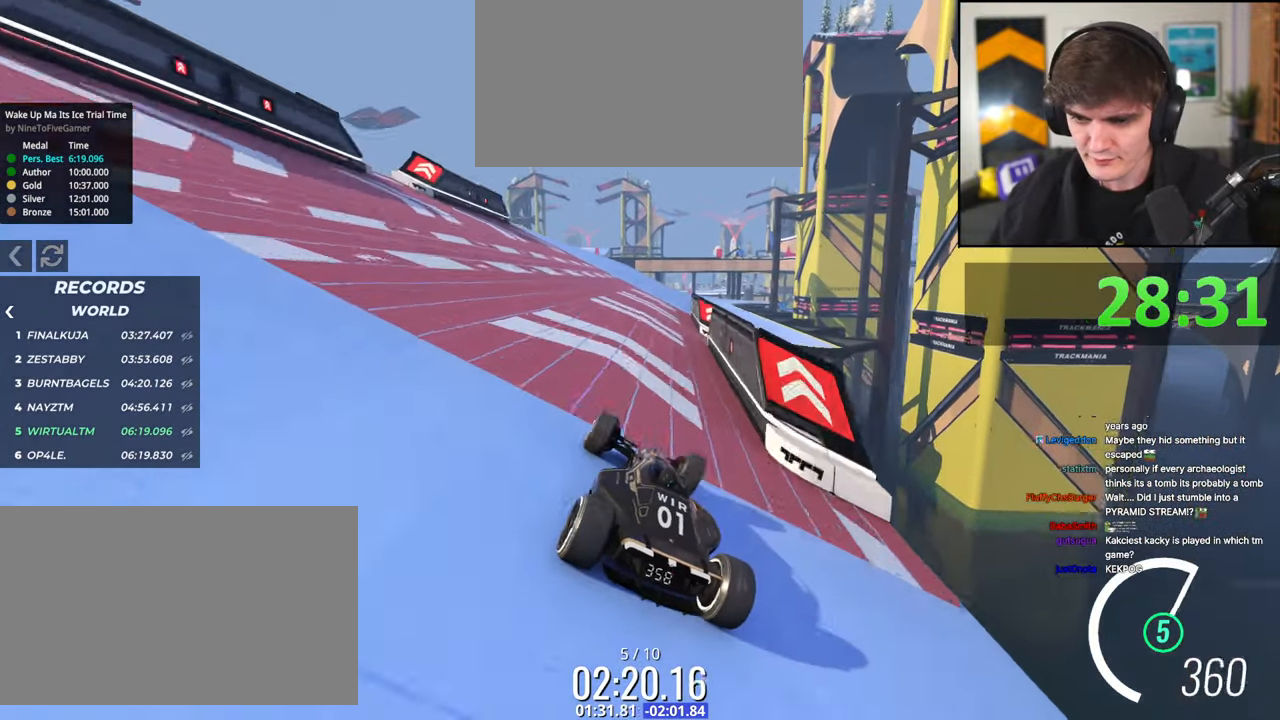
{"keys": ["left", "up"], "events": [[217, "left", "down"], [350, "left", "up"], [450, "left", "down"]]}